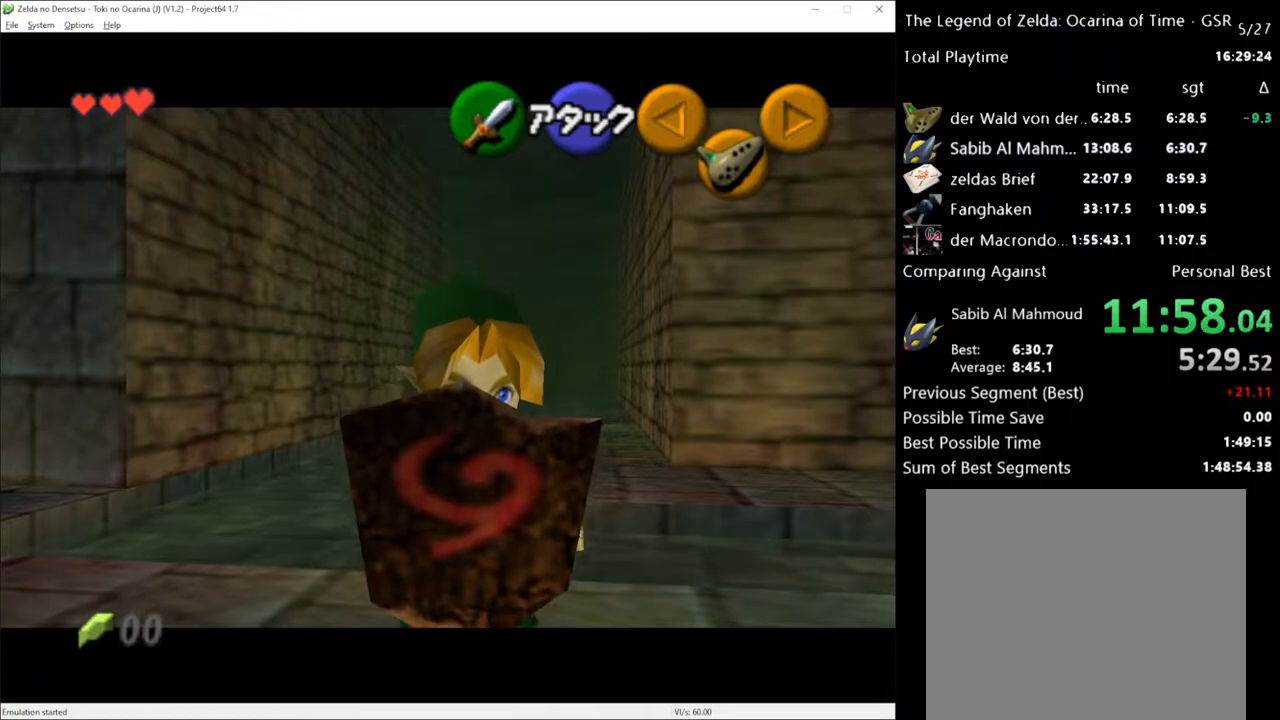
Gameplay with a controller (Xbox layout); each line is a JSON object with the inputs held at the frame after it. "events" lists button and stick changes between this image and that frame as [ms after this image, input, new state], when the widget could be followed in between. Not read: L1 L3 R1 R3.
{"buttons": ["R2"], "left_stick": "center", "right_stick": "center", "events": []}
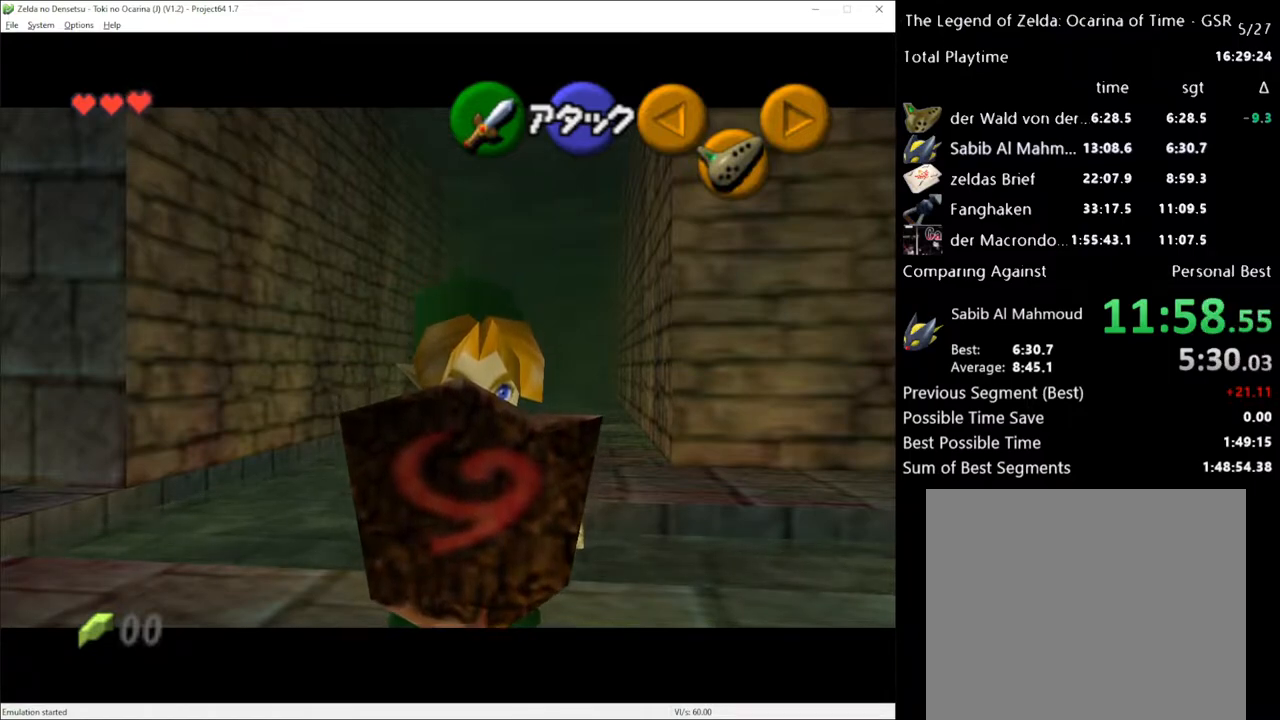
{"buttons": ["R2"], "left_stick": "center", "right_stick": "center", "events": []}
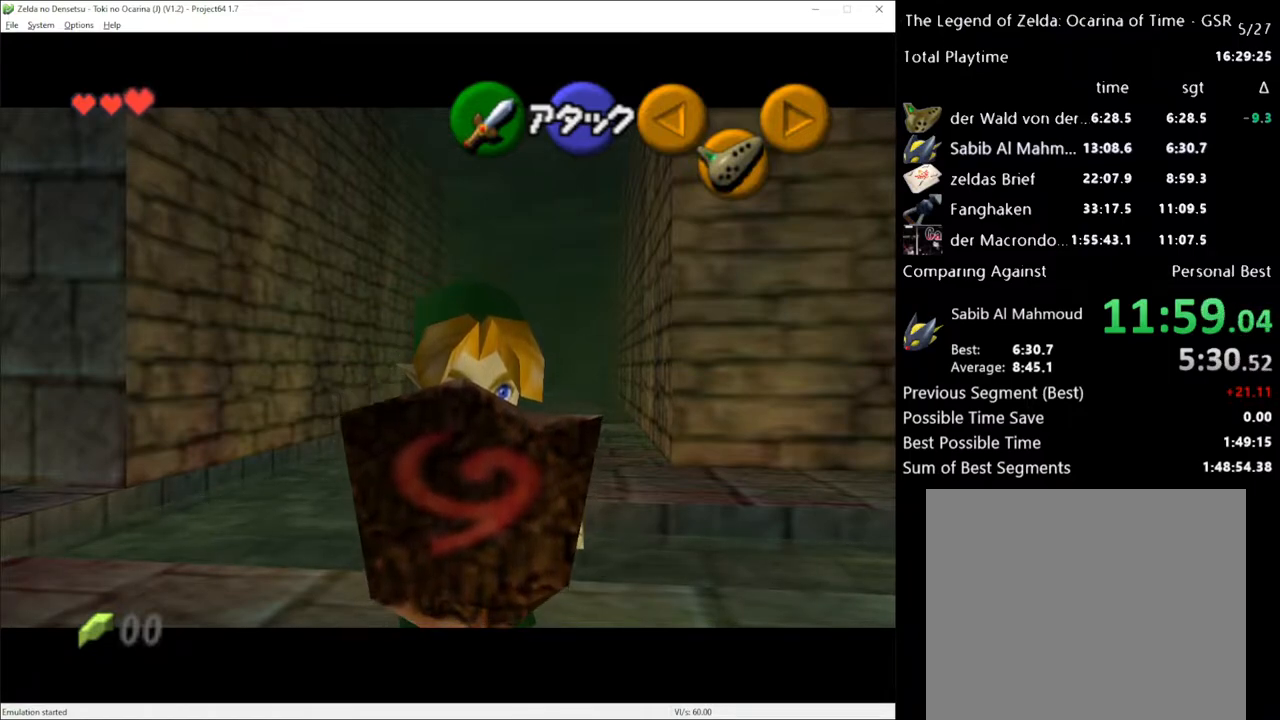
{"buttons": ["R2"], "left_stick": "center", "right_stick": "center", "events": []}
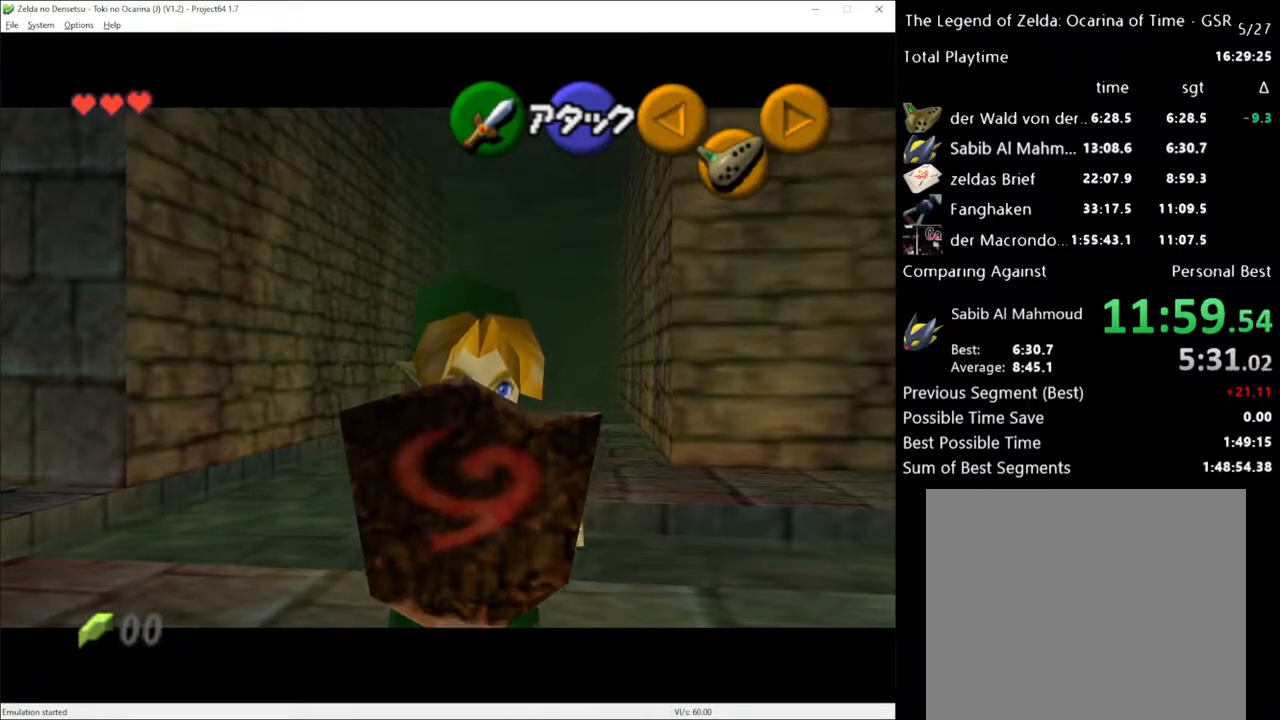
{"buttons": ["R2"], "left_stick": "center", "right_stick": "center", "events": []}
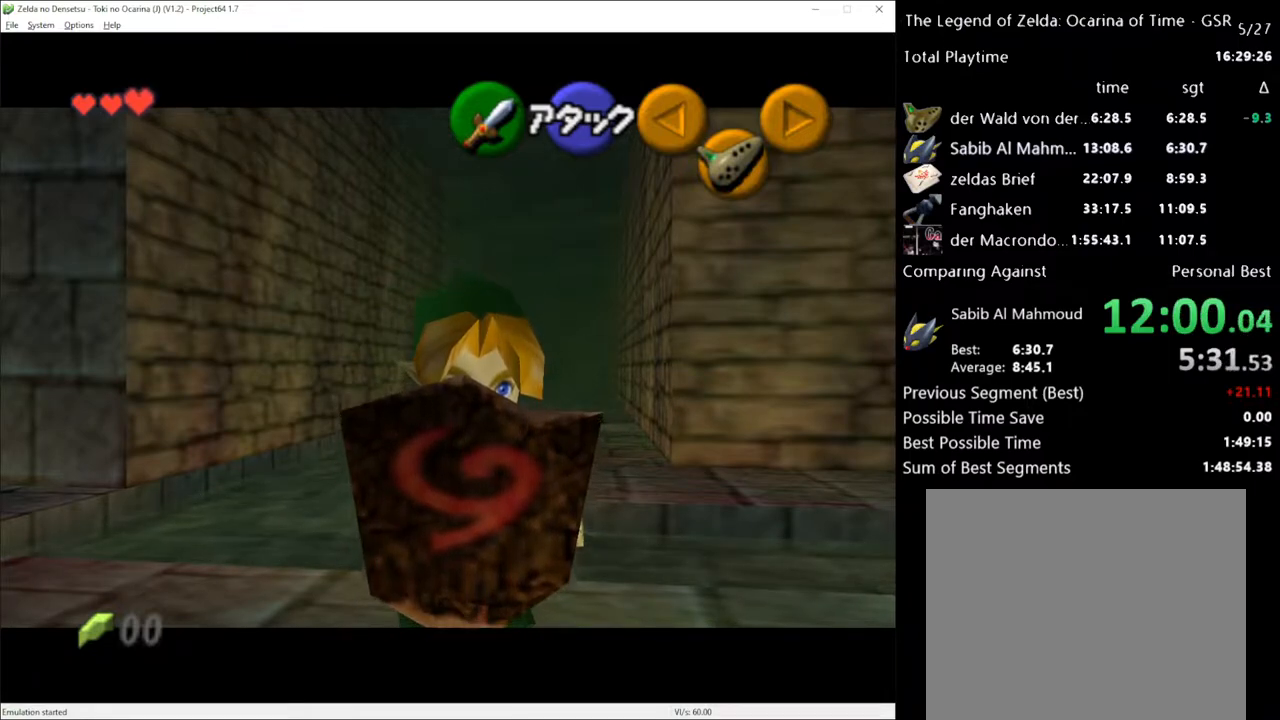
{"buttons": ["R2"], "left_stick": "center", "right_stick": "center", "events": []}
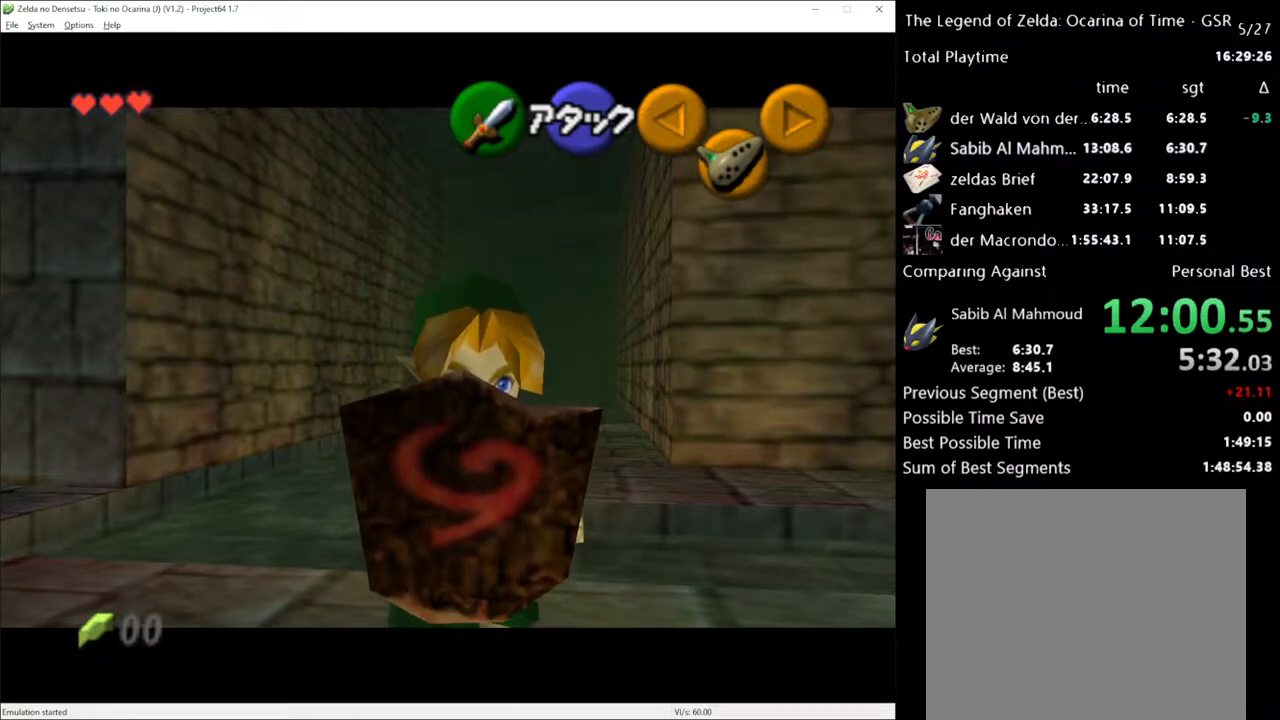
{"buttons": ["R2"], "left_stick": "center", "right_stick": "center", "events": []}
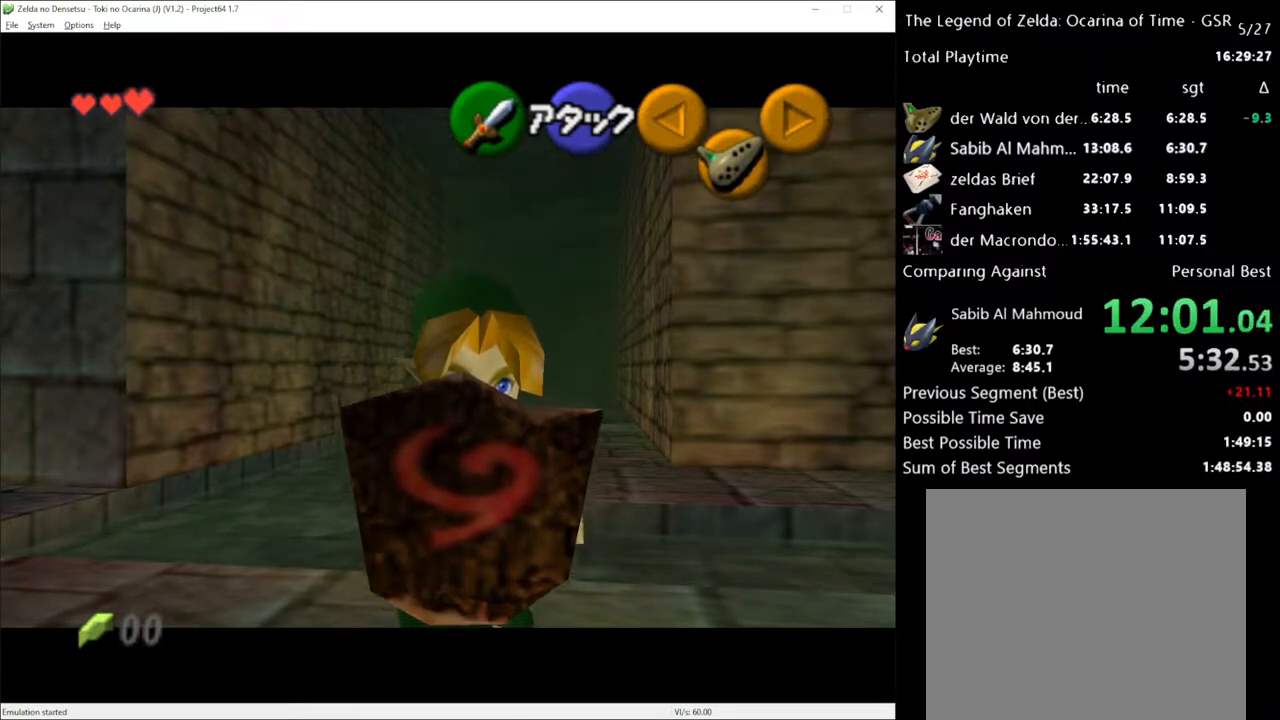
{"buttons": ["R2"], "left_stick": "center", "right_stick": "center", "events": []}
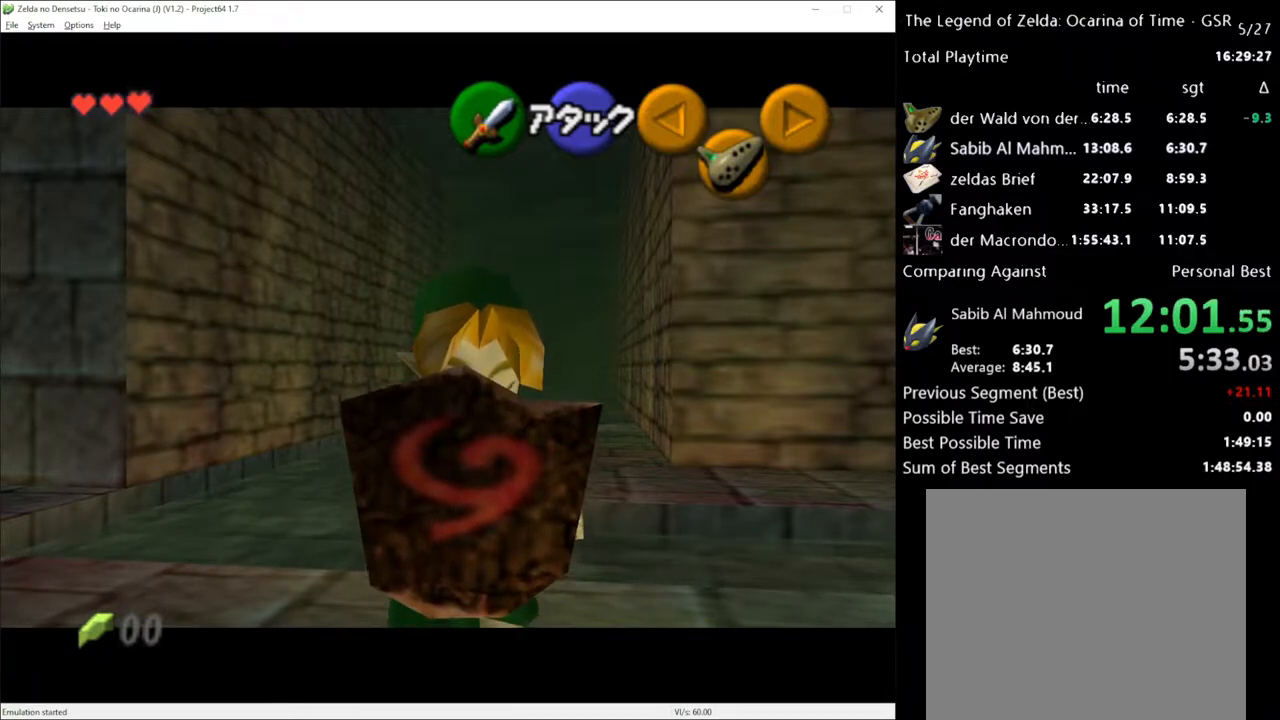
{"buttons": ["R2"], "left_stick": "center", "right_stick": "center", "events": []}
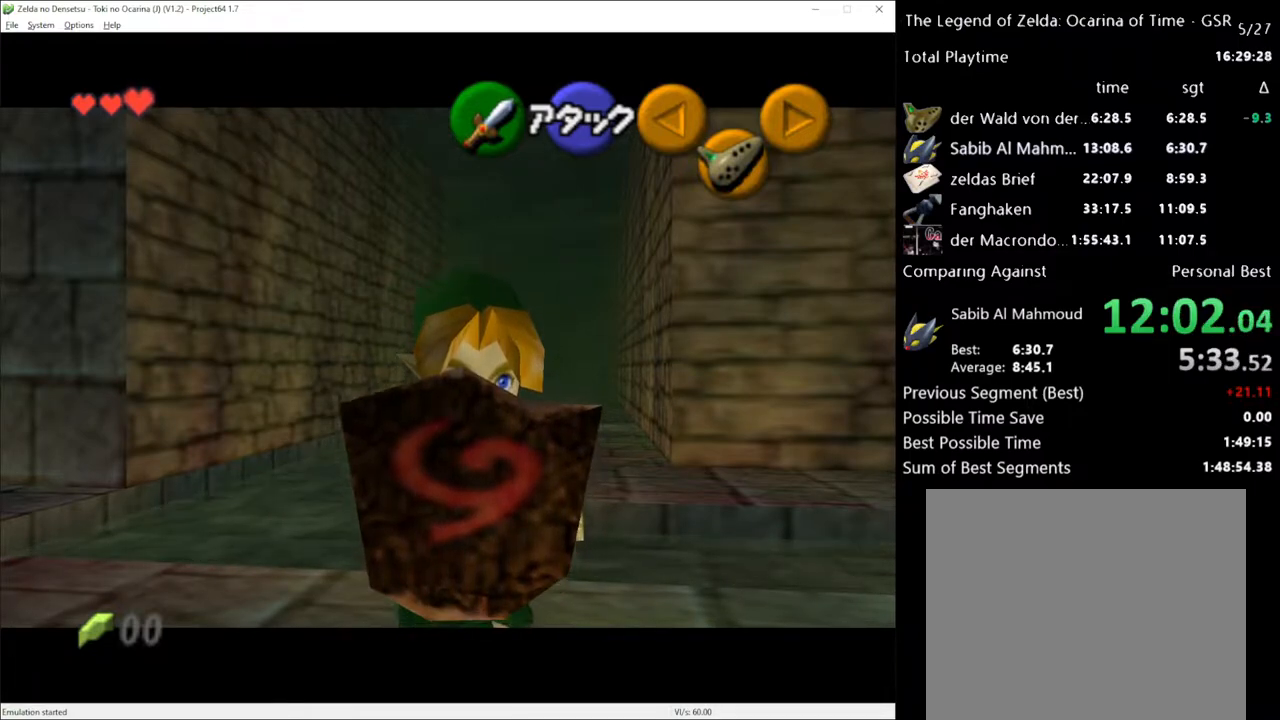
{"buttons": ["R2"], "left_stick": "center", "right_stick": "center", "events": []}
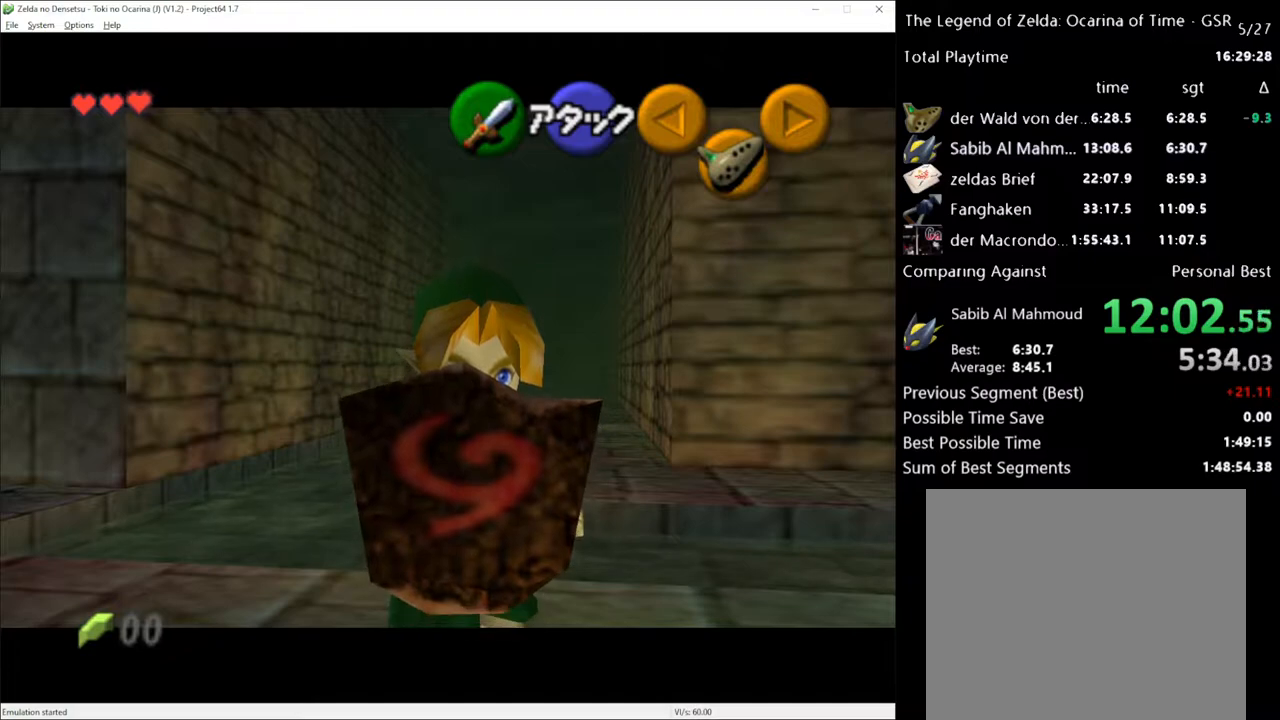
{"buttons": ["R2"], "left_stick": "center", "right_stick": "center", "events": []}
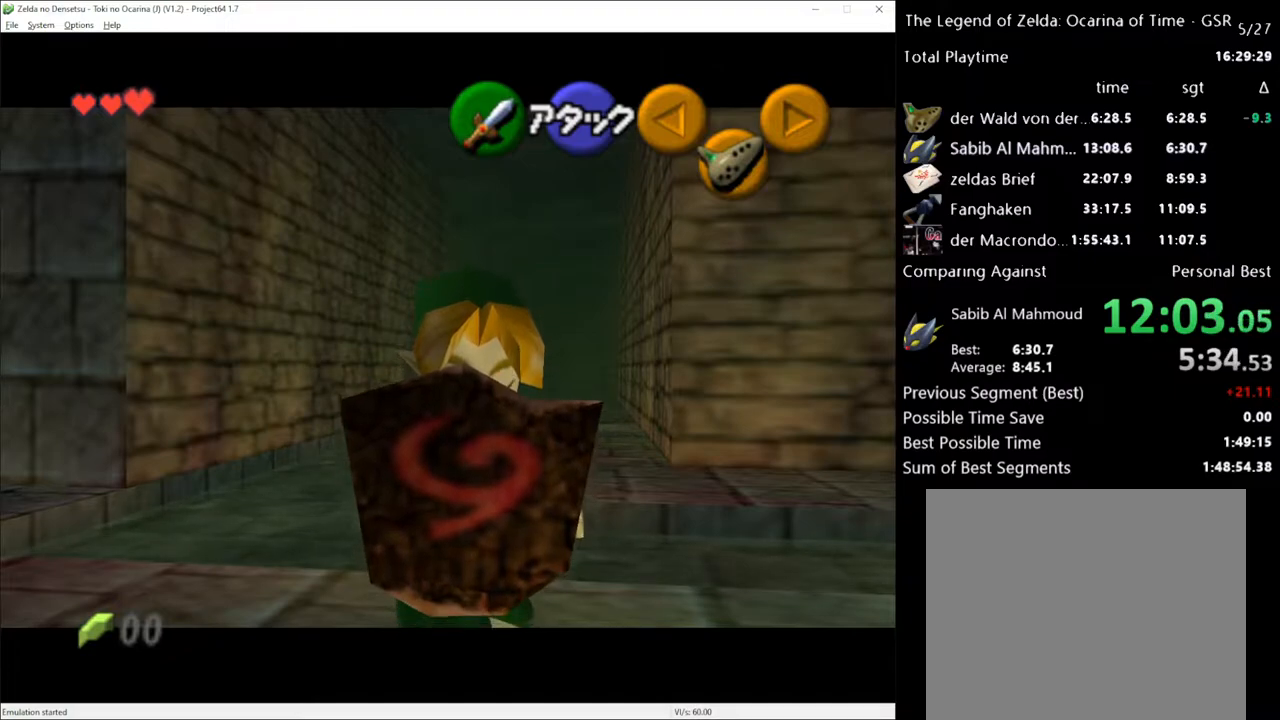
{"buttons": ["R2"], "left_stick": "center", "right_stick": "center", "events": []}
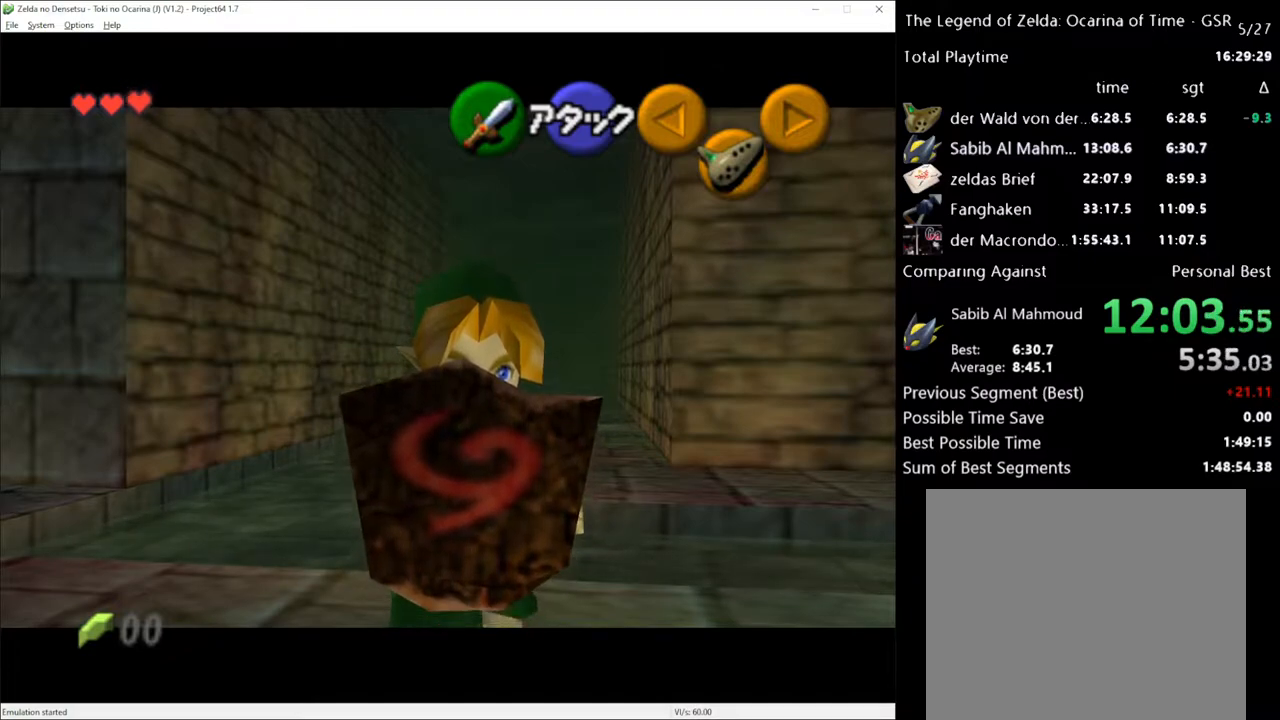
{"buttons": ["R2"], "left_stick": "center", "right_stick": "center", "events": []}
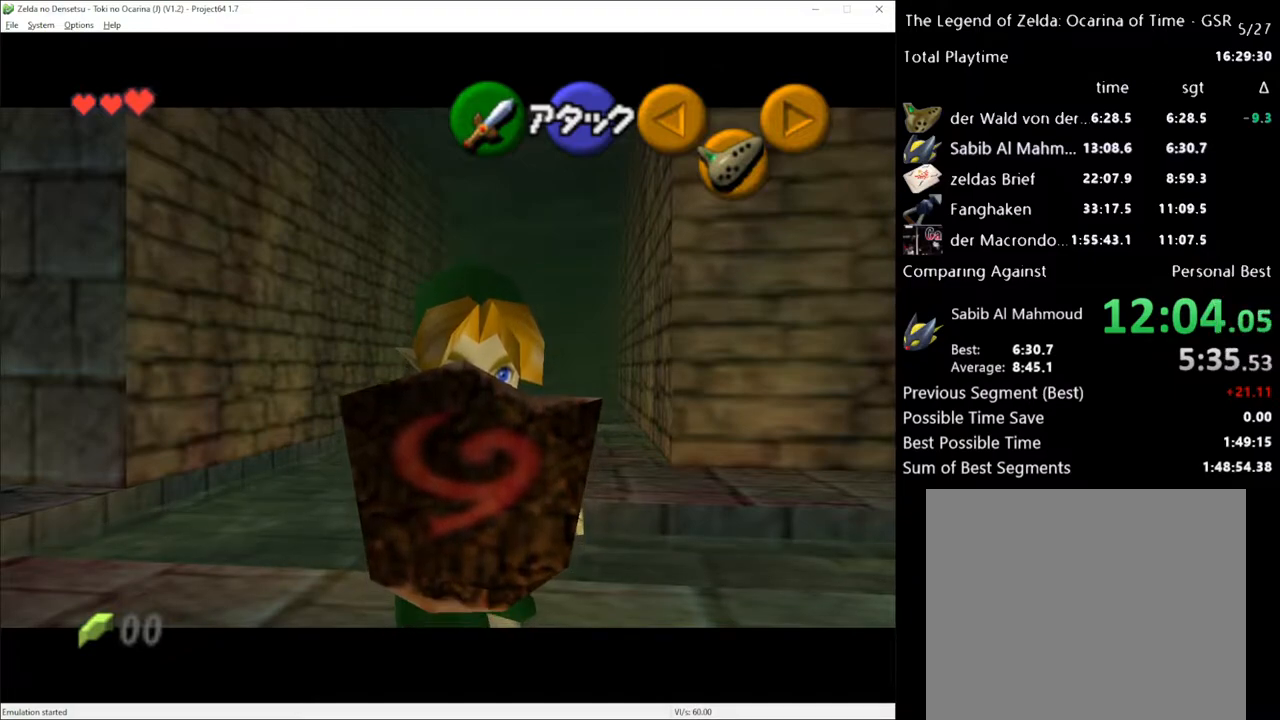
{"buttons": ["R2"], "left_stick": "center", "right_stick": "center", "events": []}
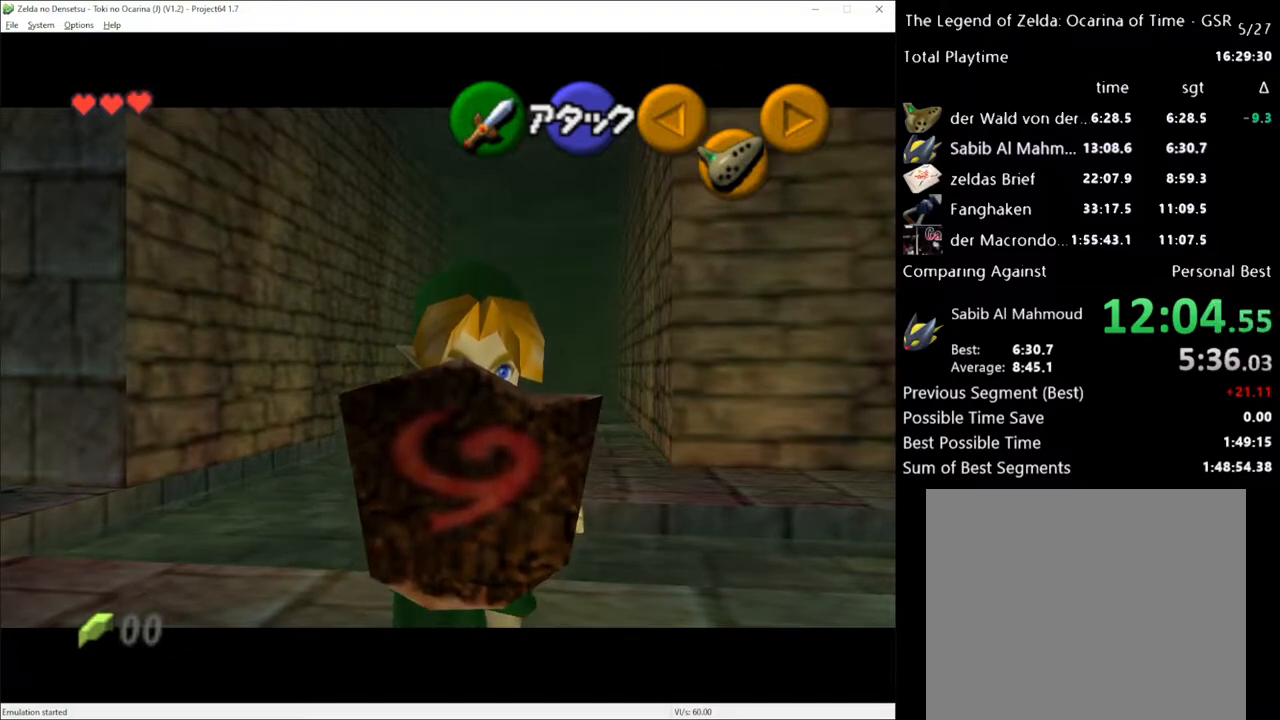
{"buttons": ["R2"], "left_stick": "center", "right_stick": "center", "events": []}
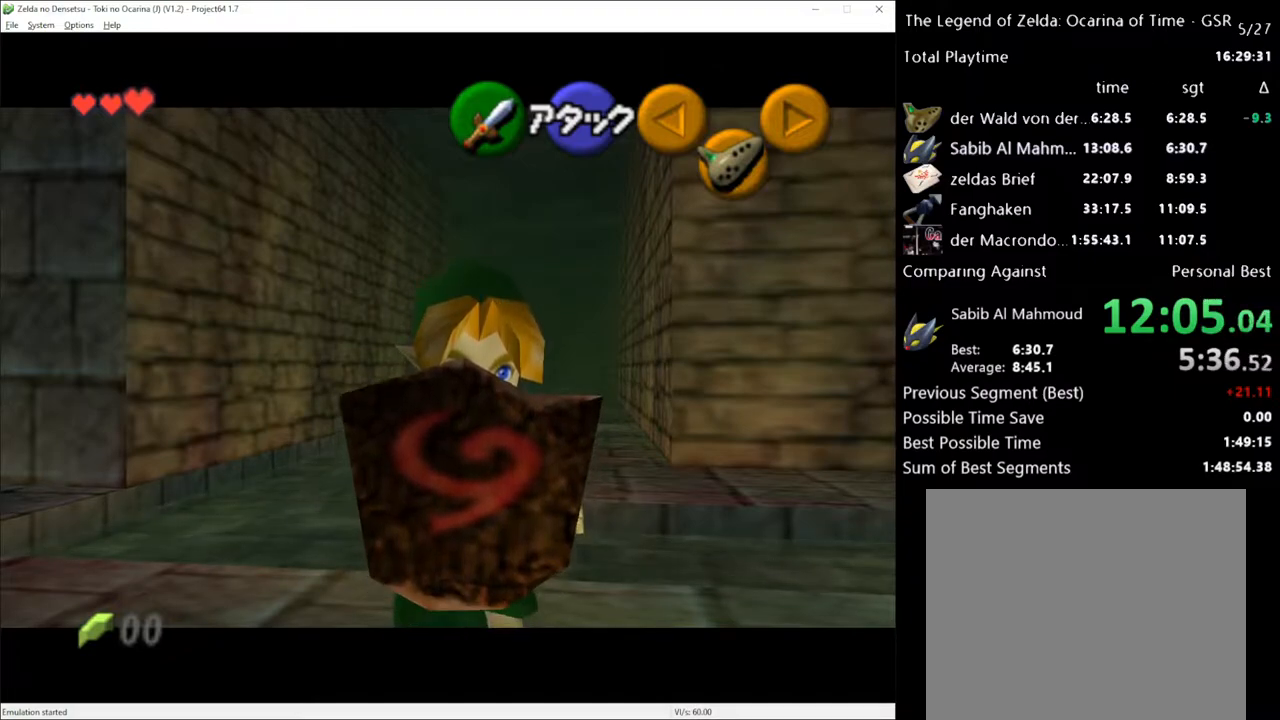
{"buttons": ["R2"], "left_stick": "center", "right_stick": "center", "events": []}
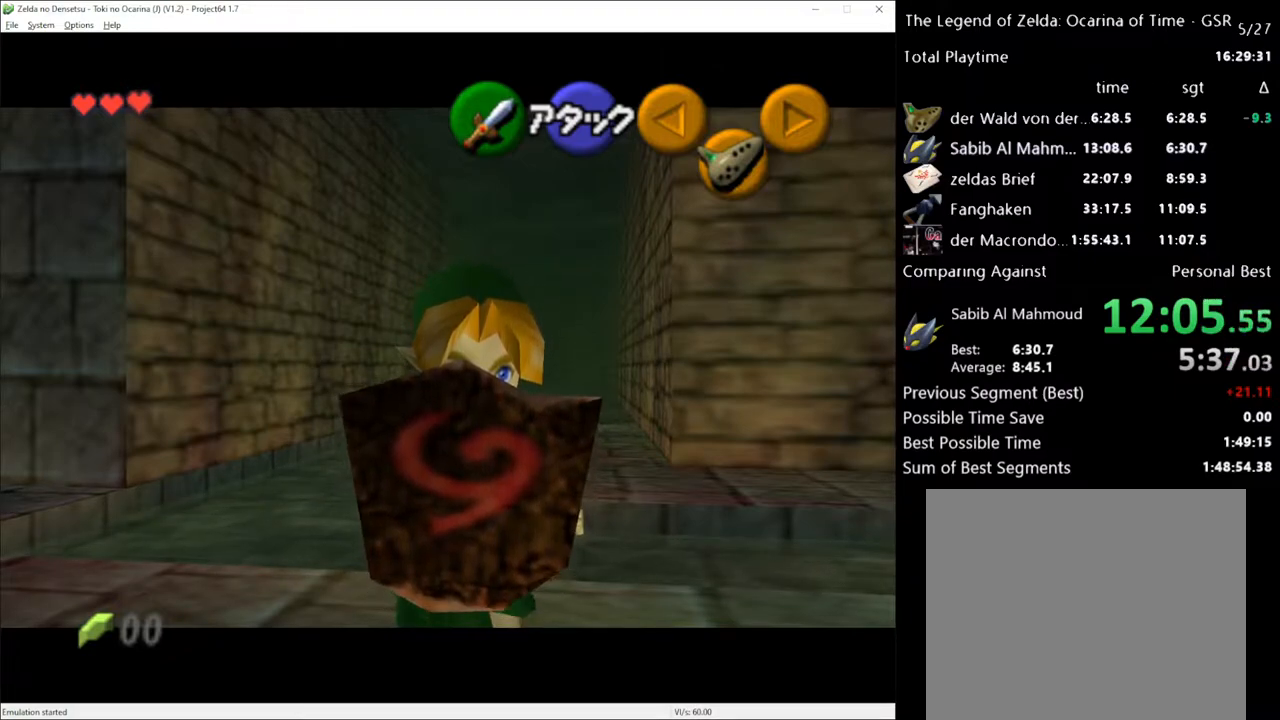
{"buttons": ["R2"], "left_stick": "center", "right_stick": "center", "events": []}
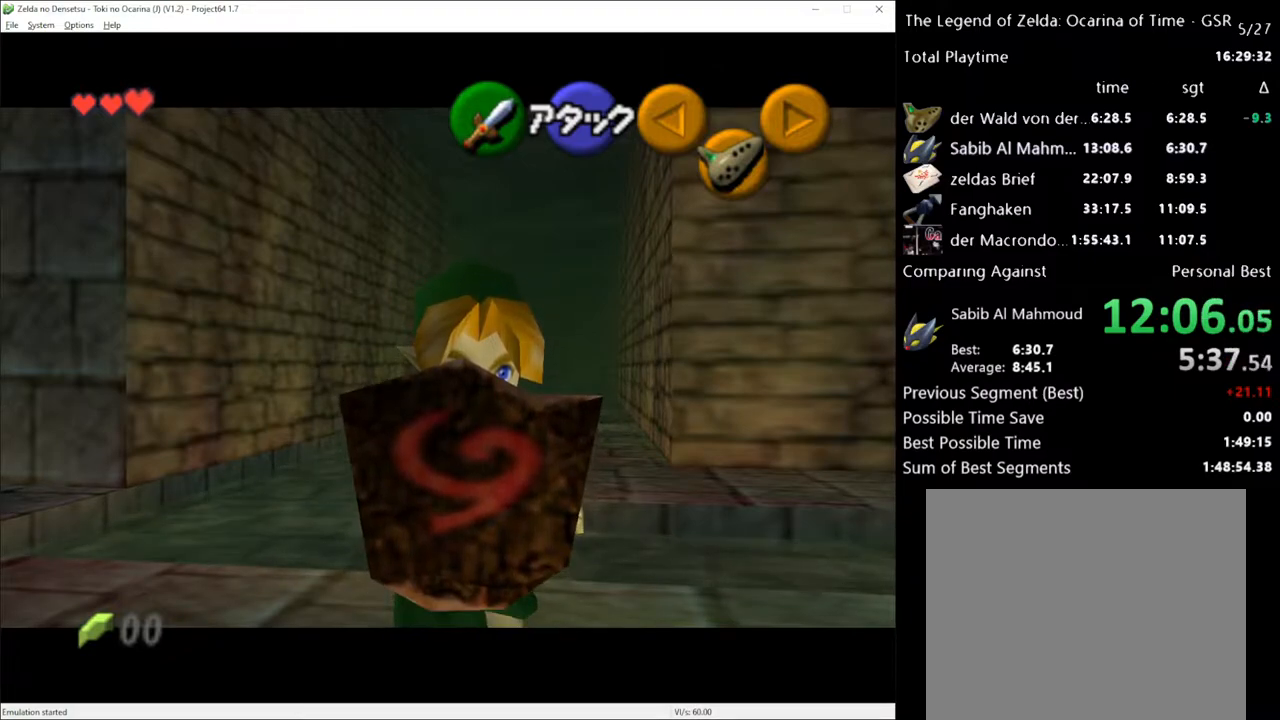
{"buttons": ["R2"], "left_stick": "center", "right_stick": "center", "events": []}
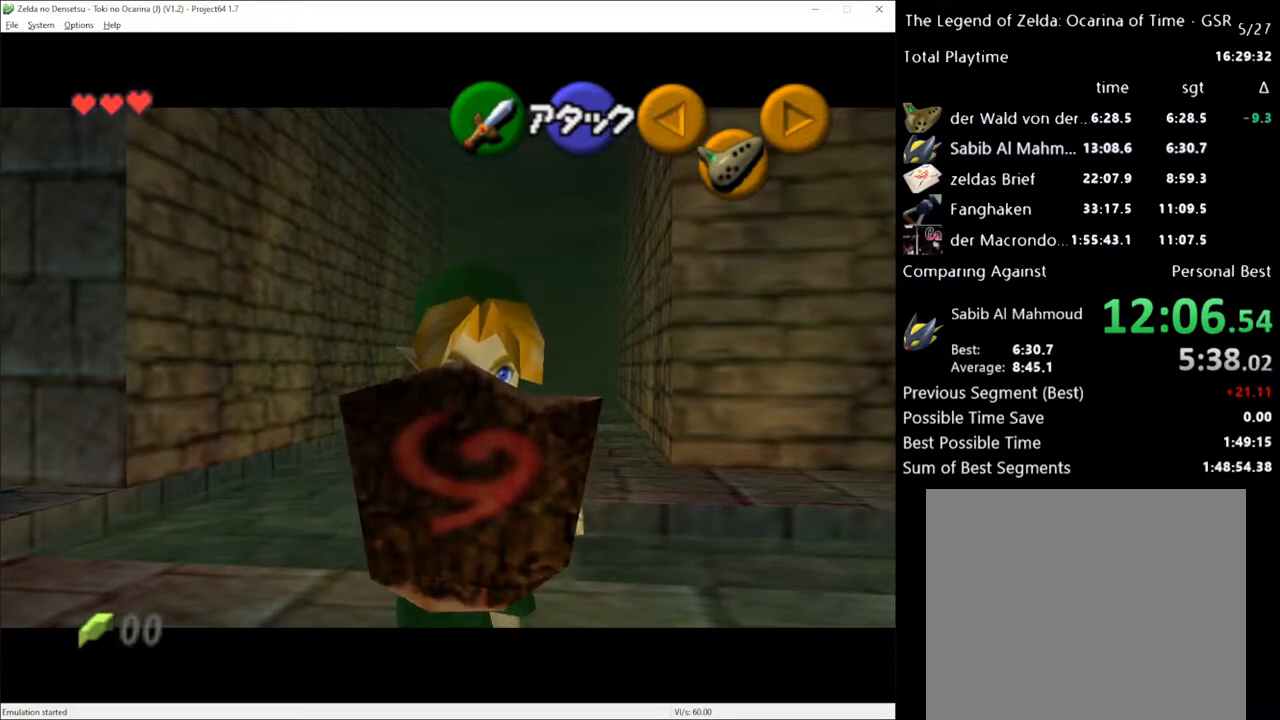
{"buttons": ["R2"], "left_stick": "center", "right_stick": "center", "events": []}
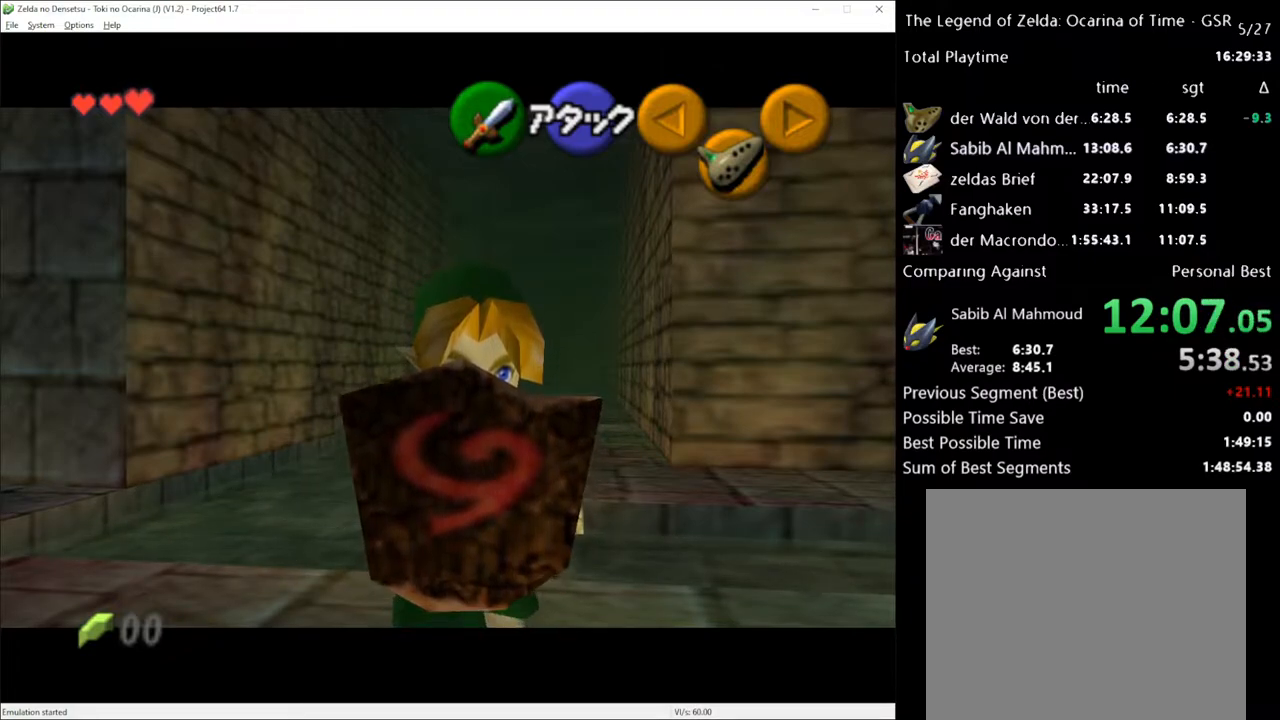
{"buttons": ["R2"], "left_stick": "center", "right_stick": "center", "events": []}
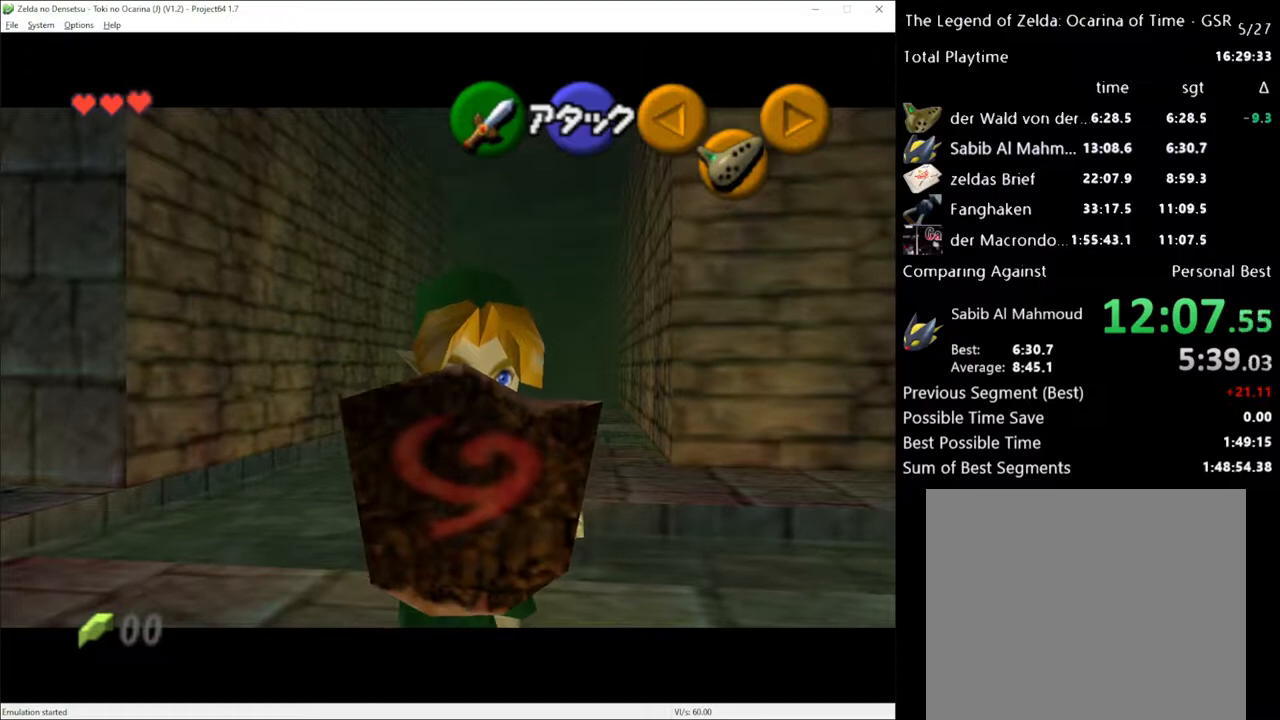
{"buttons": ["R2"], "left_stick": "center", "right_stick": "center", "events": []}
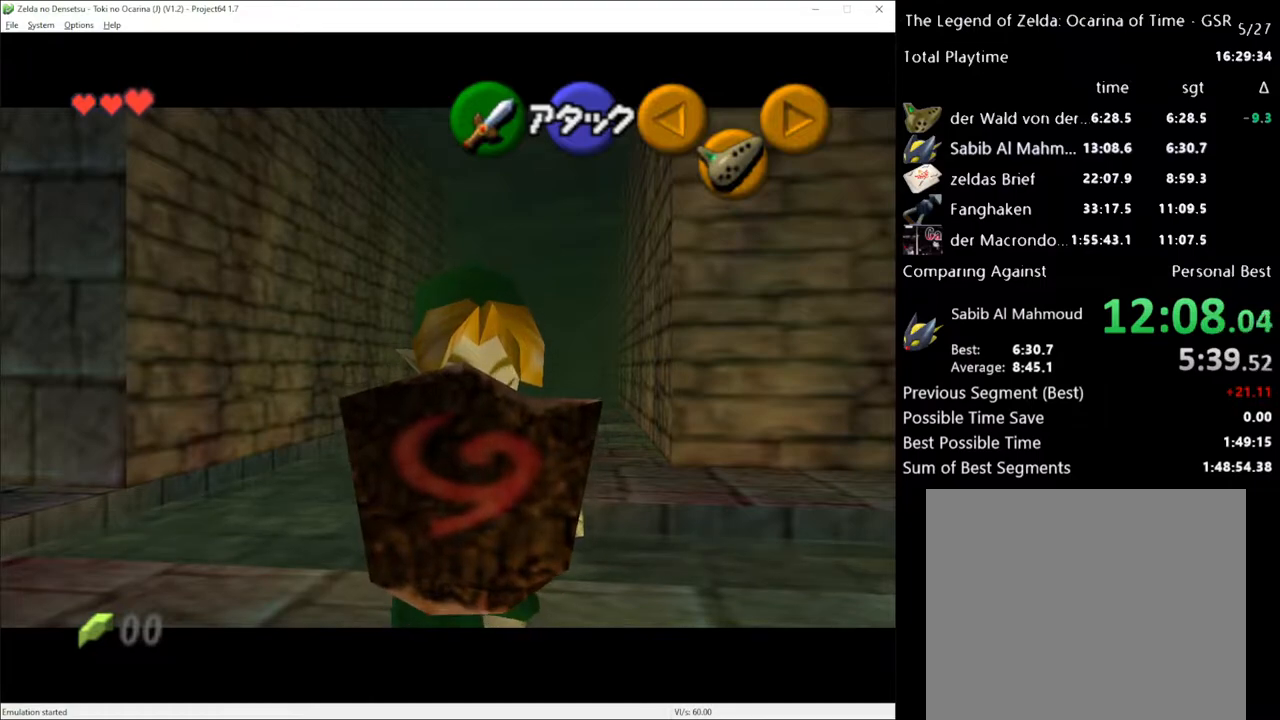
{"buttons": ["R2"], "left_stick": "center", "right_stick": "center", "events": []}
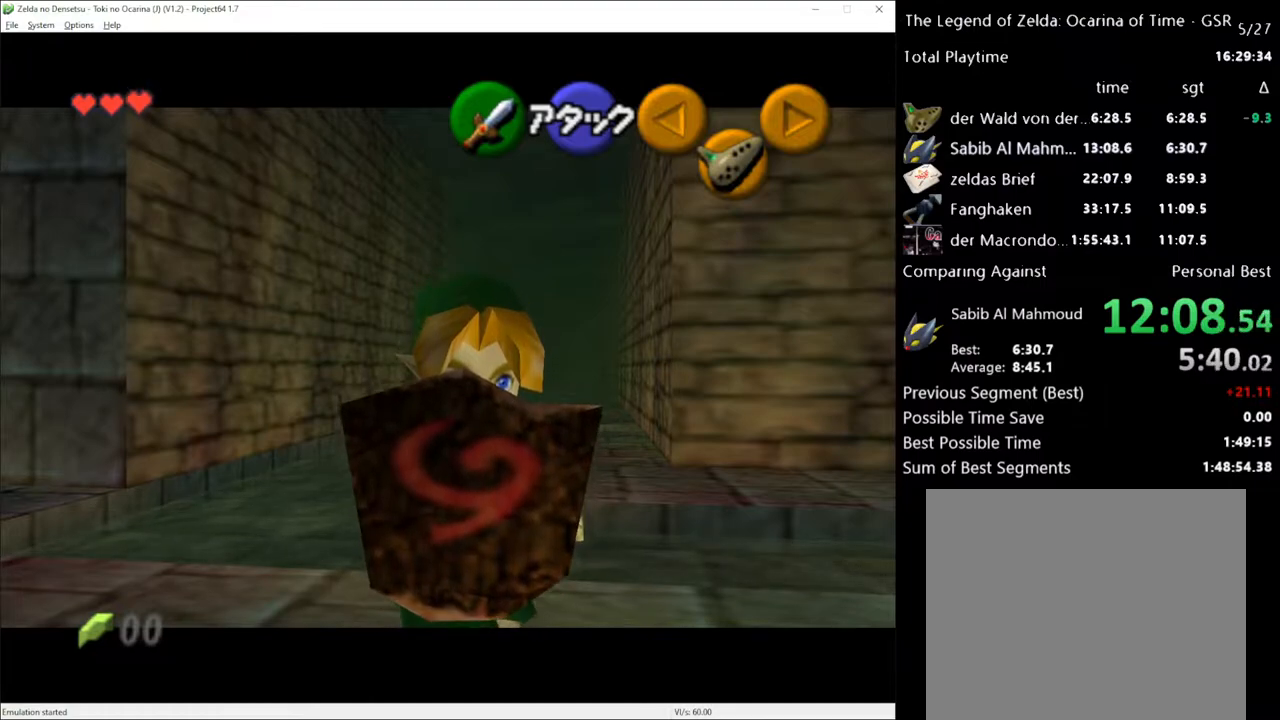
{"buttons": ["R2"], "left_stick": "center", "right_stick": "center", "events": []}
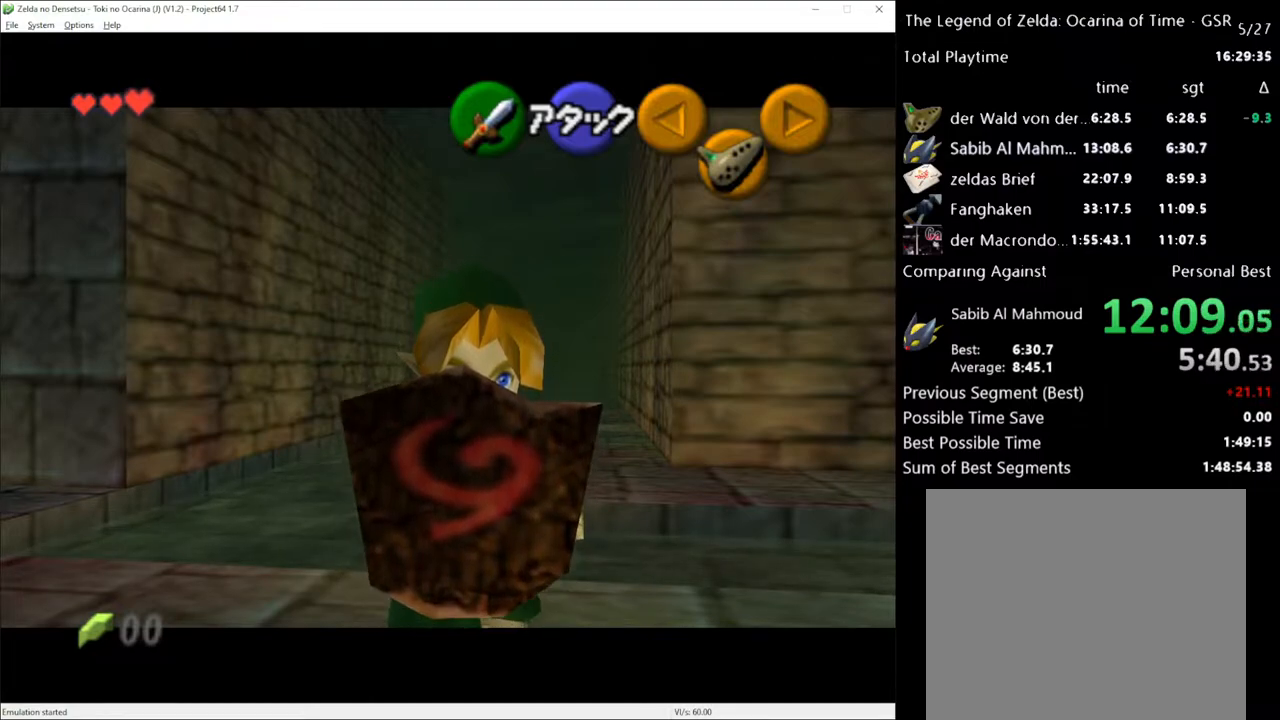
{"buttons": ["R2"], "left_stick": "center", "right_stick": "center", "events": []}
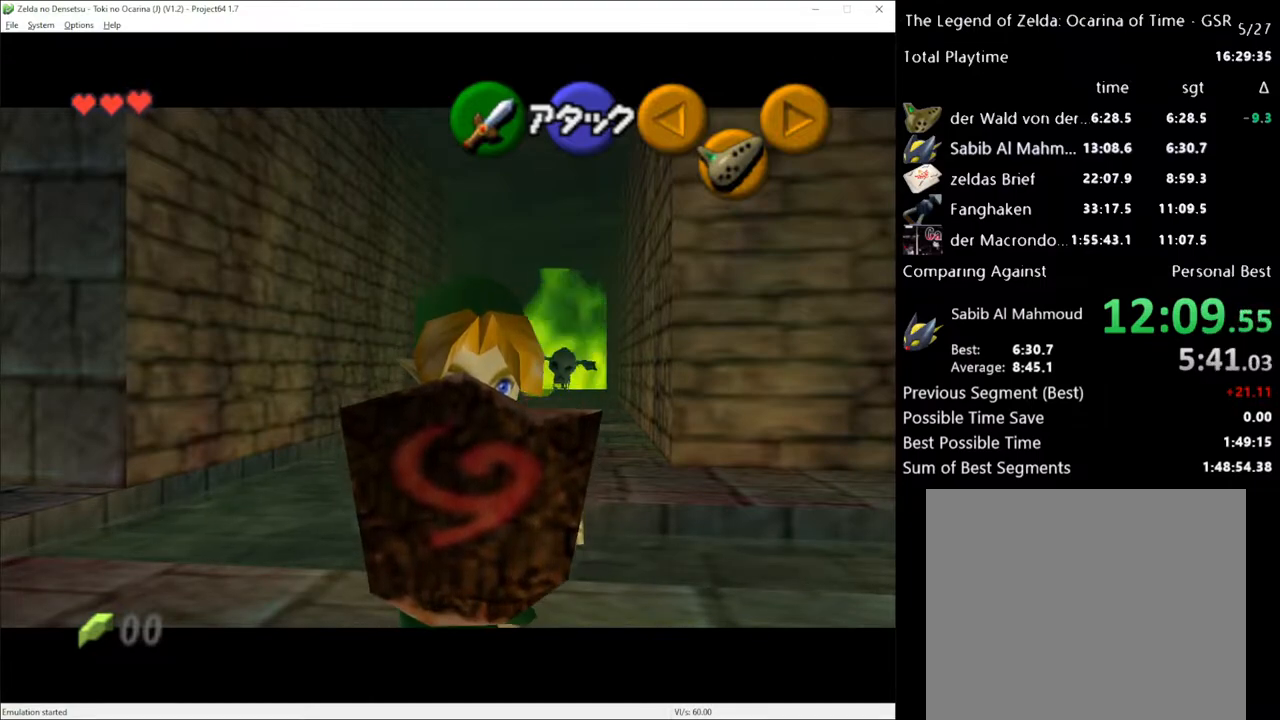
{"buttons": ["R2"], "left_stick": "center", "right_stick": "center", "events": []}
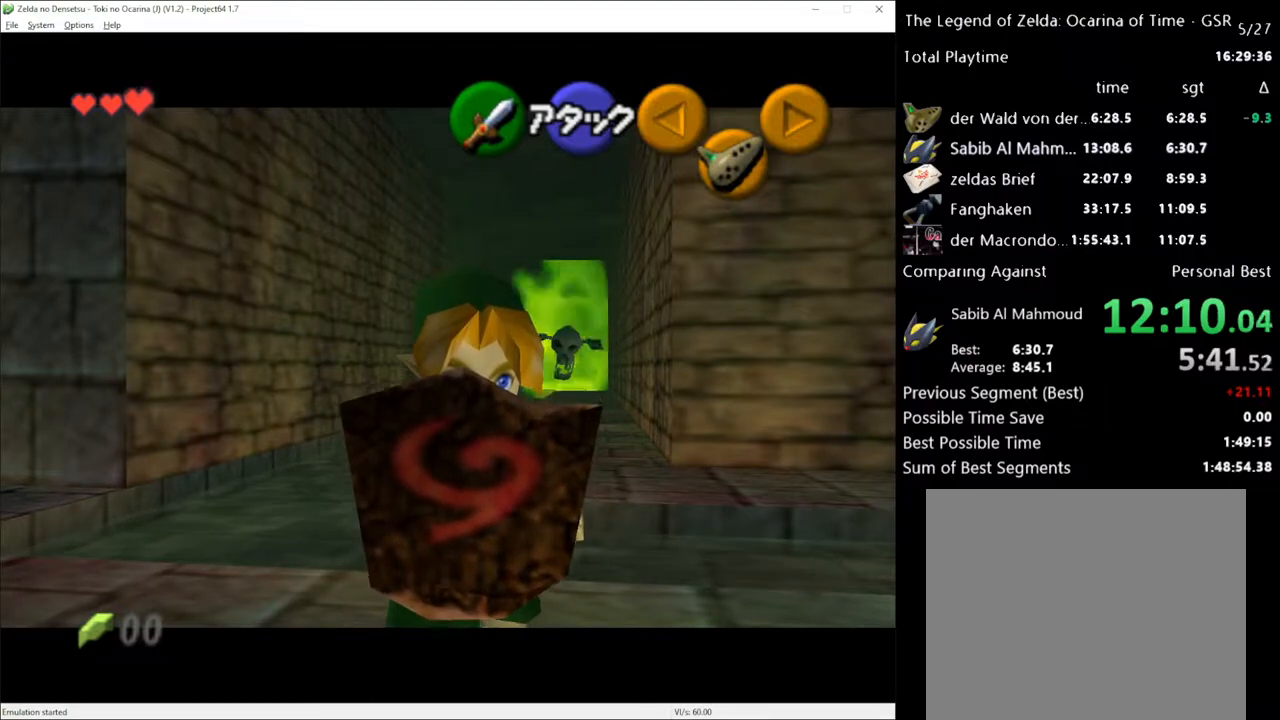
{"buttons": ["R2"], "left_stick": "center", "right_stick": "center", "events": []}
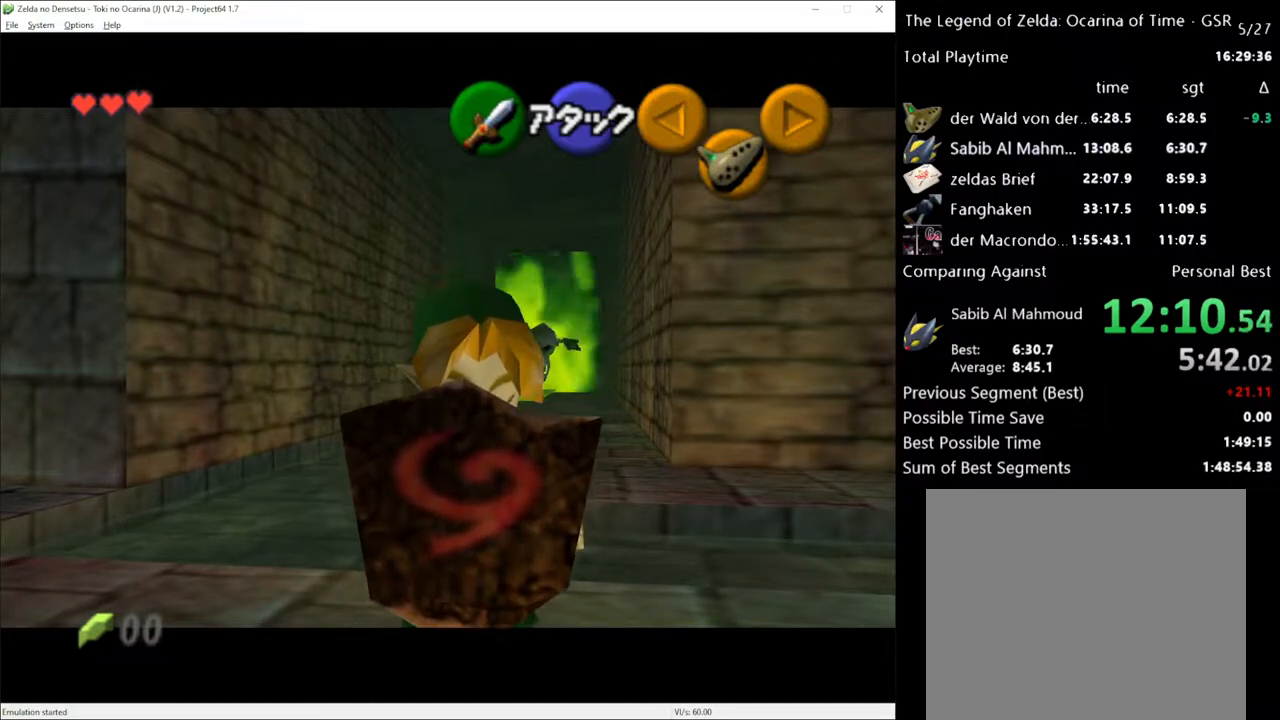
{"buttons": ["R2"], "left_stick": "center", "right_stick": "center", "events": []}
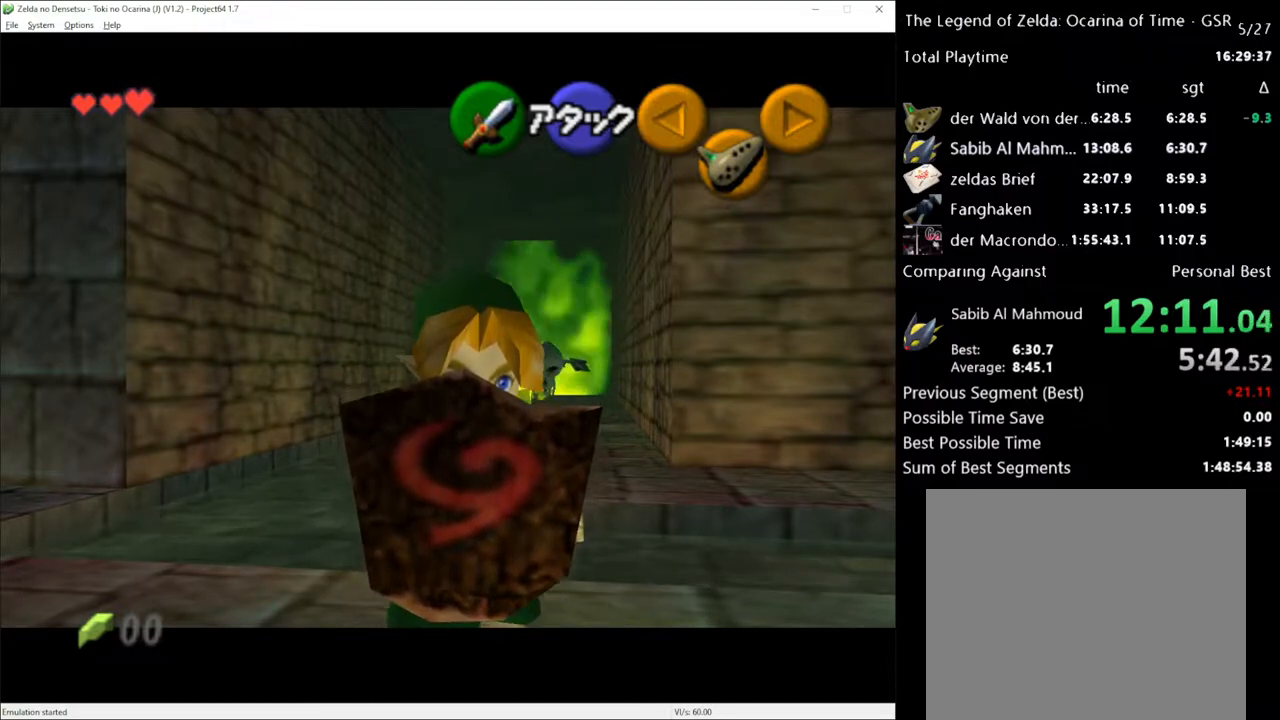
{"buttons": ["R2"], "left_stick": "center", "right_stick": "center", "events": []}
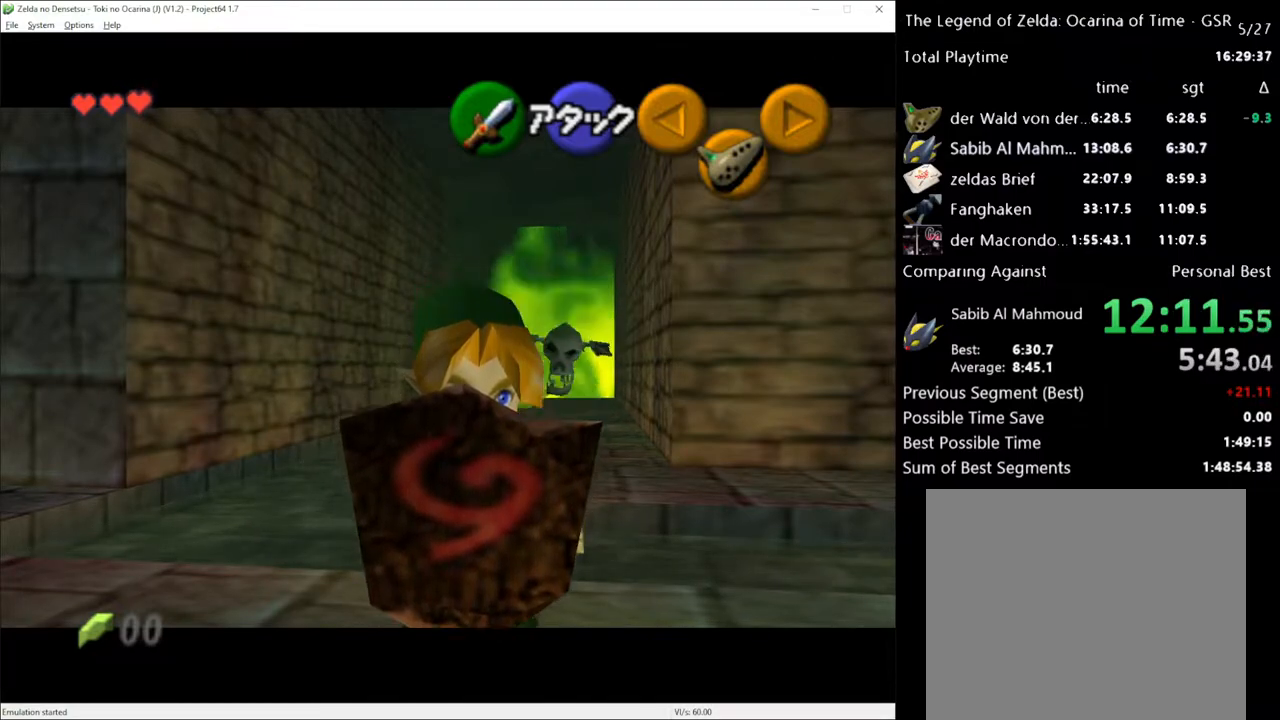
{"buttons": ["R2"], "left_stick": "center", "right_stick": "center", "events": []}
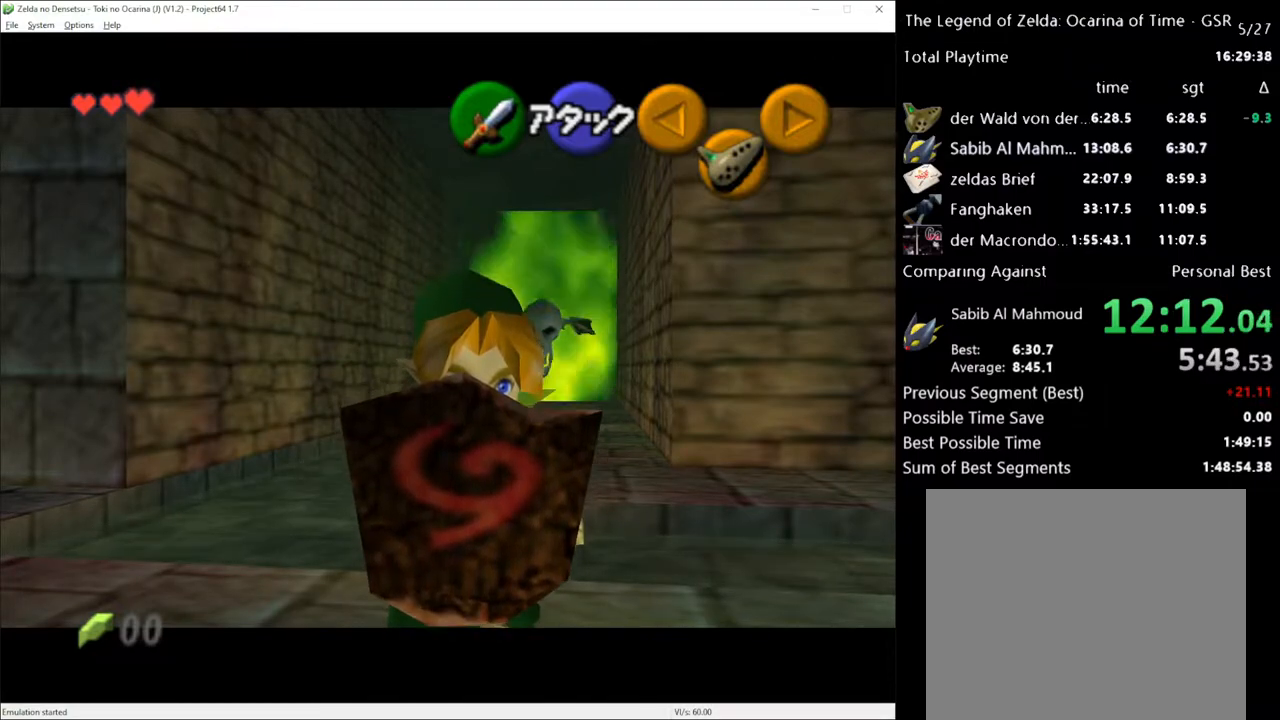
{"buttons": ["R2"], "left_stick": "center", "right_stick": "center", "events": []}
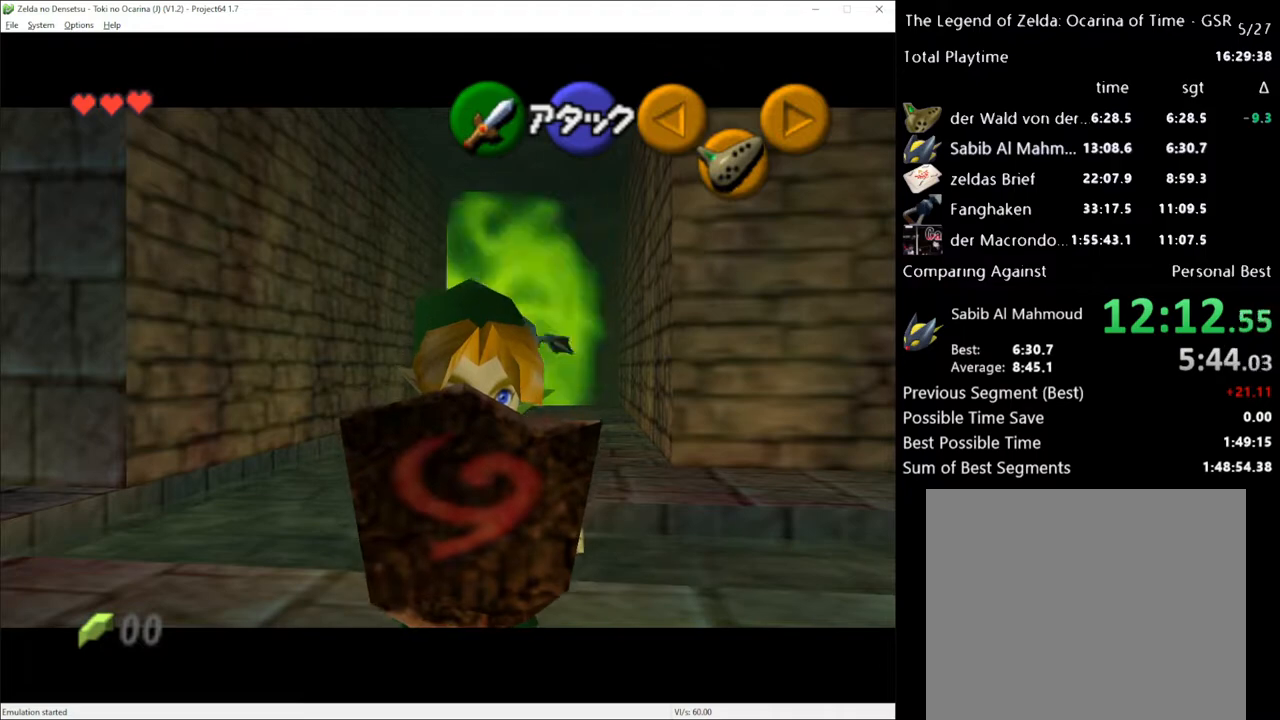
{"buttons": ["R2"], "left_stick": "center", "right_stick": "center", "events": []}